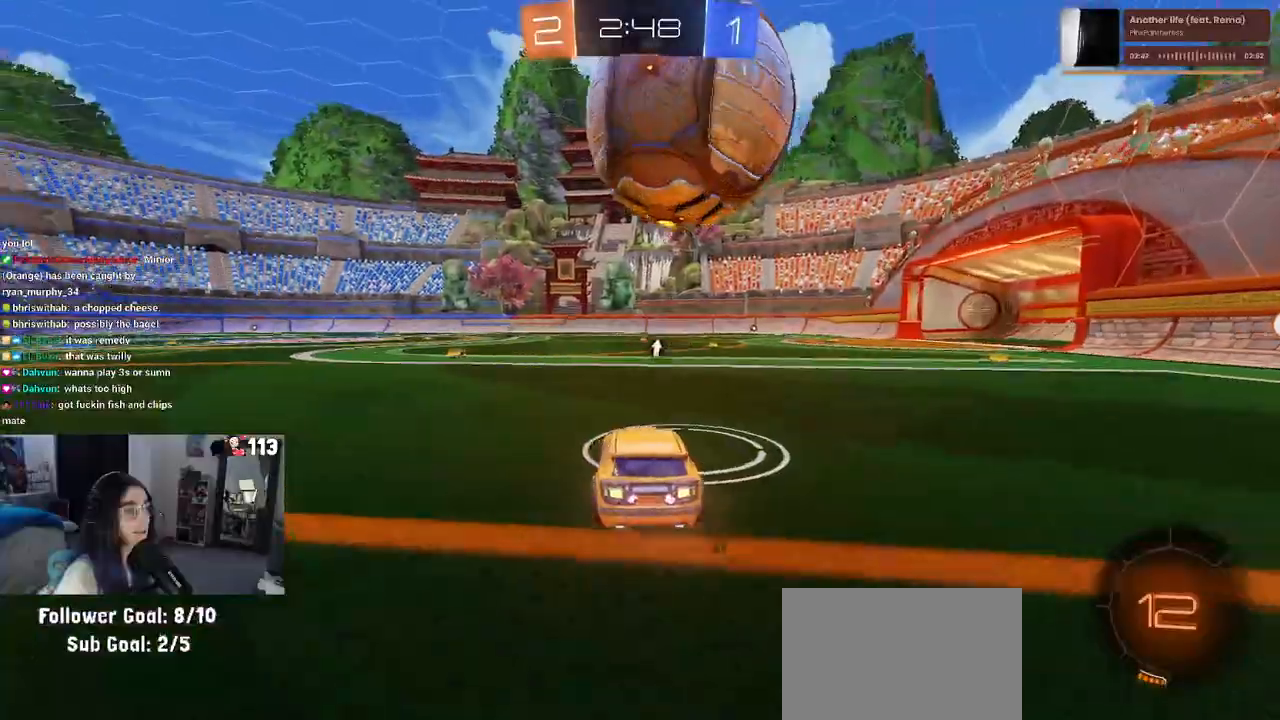
Gameplay with a controller (PlayStation layout); each line is a JSON object with the inputs held at the frame after it. "events" lists button and stick changes between this image and that frame as [ms after this image, input, new state], when the widget could be followed in between. Not read: other_buttons.
{"buttons": ["R2"], "left_stick": "left", "right_stick": "center", "events": [[50, "left_stick", "right"], [167, "left_stick", "center"], [250, "left_stick", "left"]]}
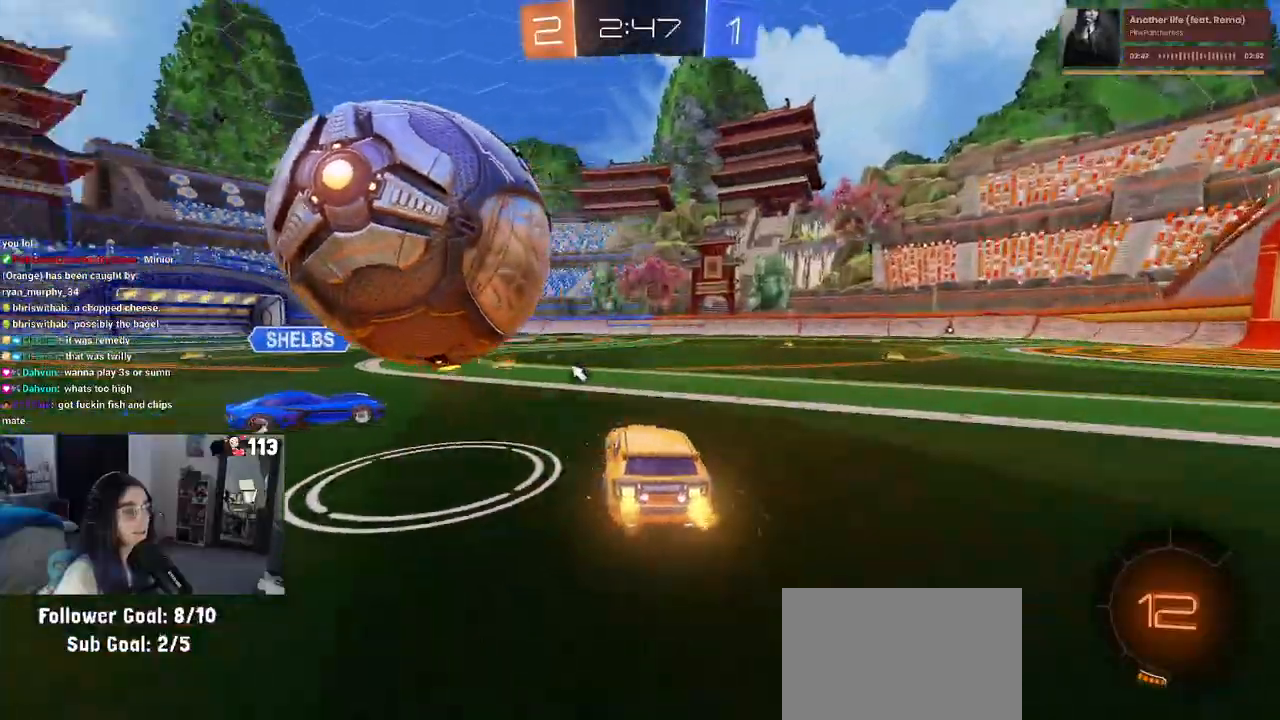
{"buttons": ["R2"], "left_stick": "center", "right_stick": "center", "events": [[233, "left_stick", "center"], [283, "left_stick", "right"], [467, "left_stick", "center"]]}
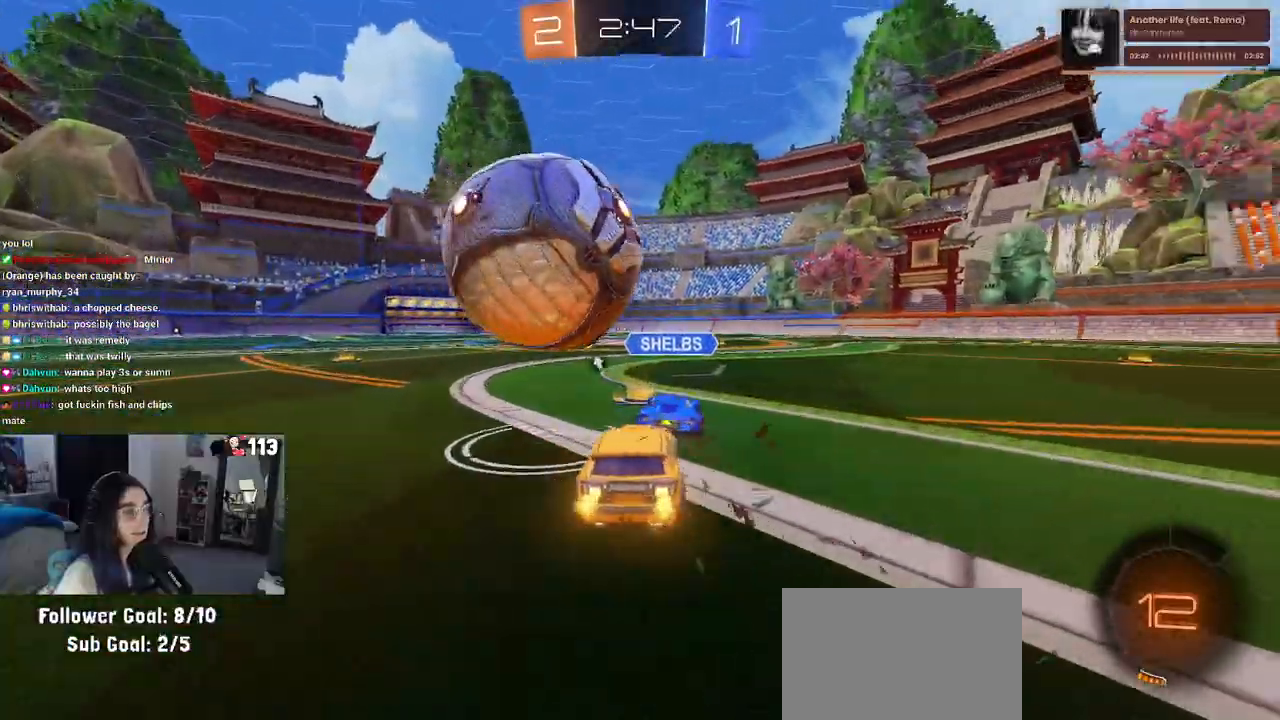
{"buttons": ["R2"], "left_stick": "left", "right_stick": "center", "events": [[33, "R1", "down"], [33, "left_stick", "left"], [167, "left_stick", "center"], [350, "left_stick", "left"], [400, "R1", "up"]]}
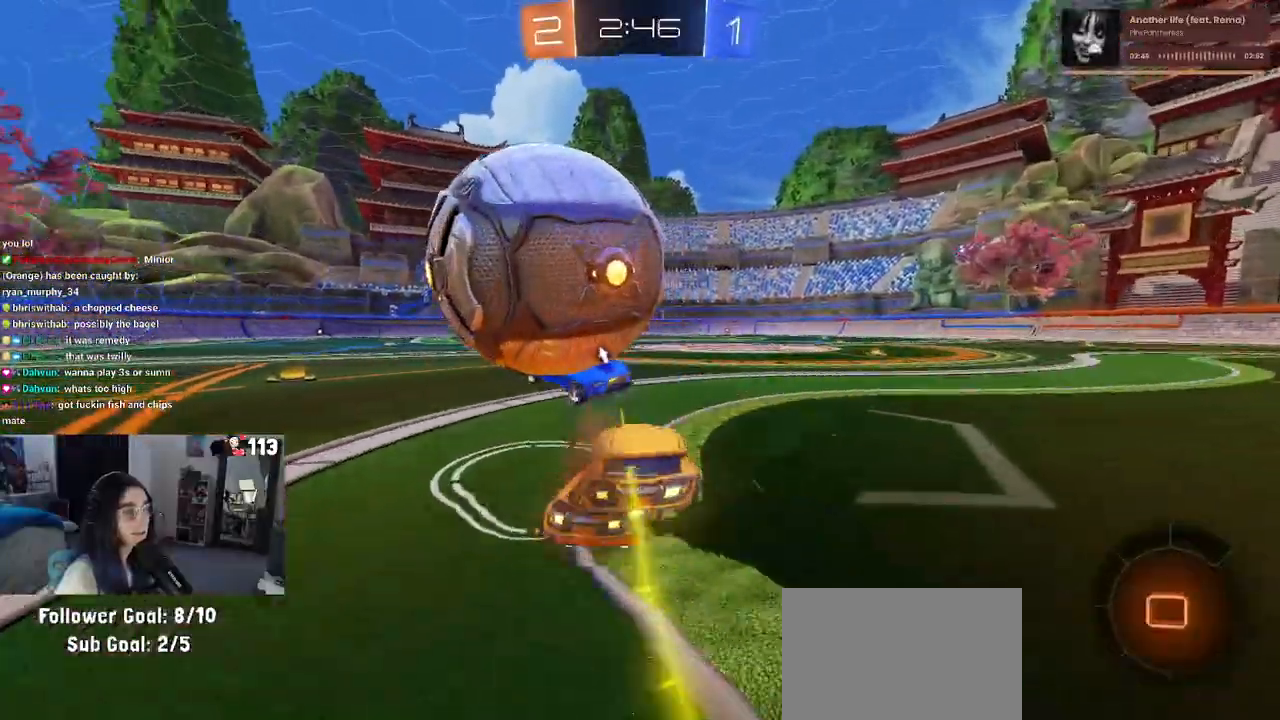
{"buttons": ["R2"], "left_stick": "left", "right_stick": "center", "events": [[17, "left_stick", "center"], [217, "R2", "up"], [217, "left_stick", "left"], [250, "L2", "down"], [467, "R2", "down"], [483, "L2", "up"]]}
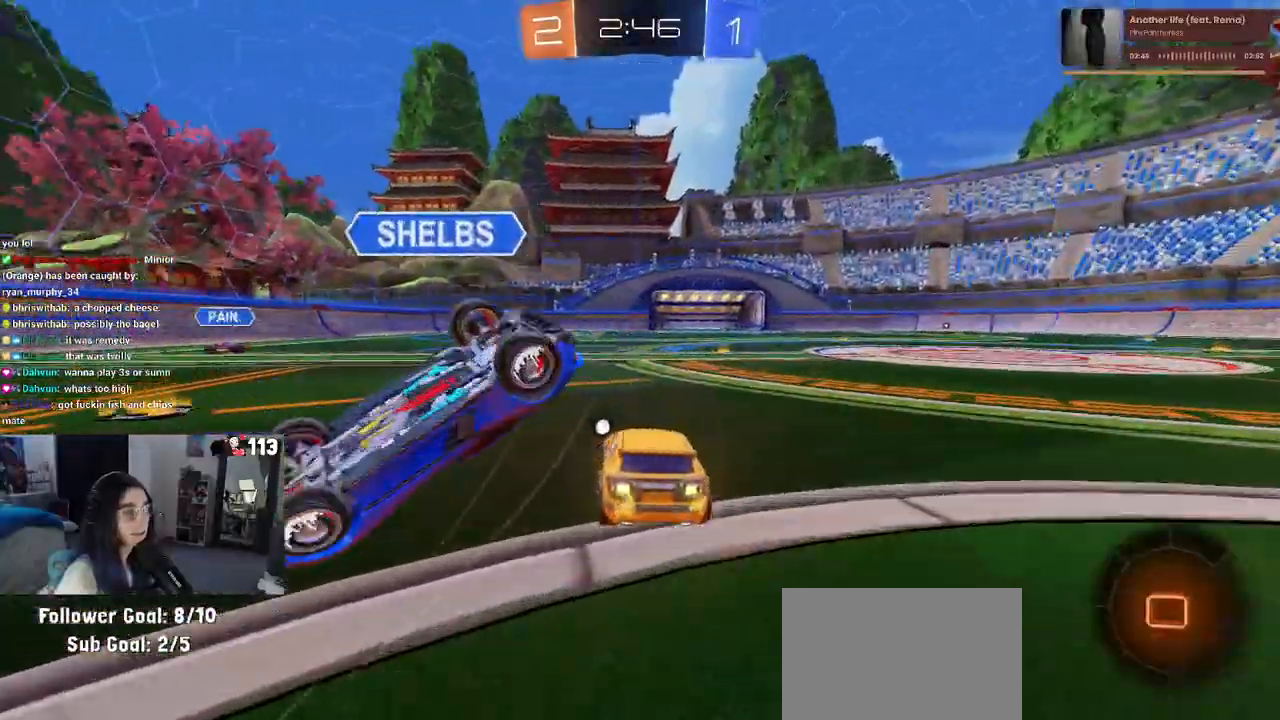
{"buttons": ["TRIANGLE", "R2"], "left_stick": "left", "right_stick": "center", "events": [[433, "TRIANGLE", "down"]]}
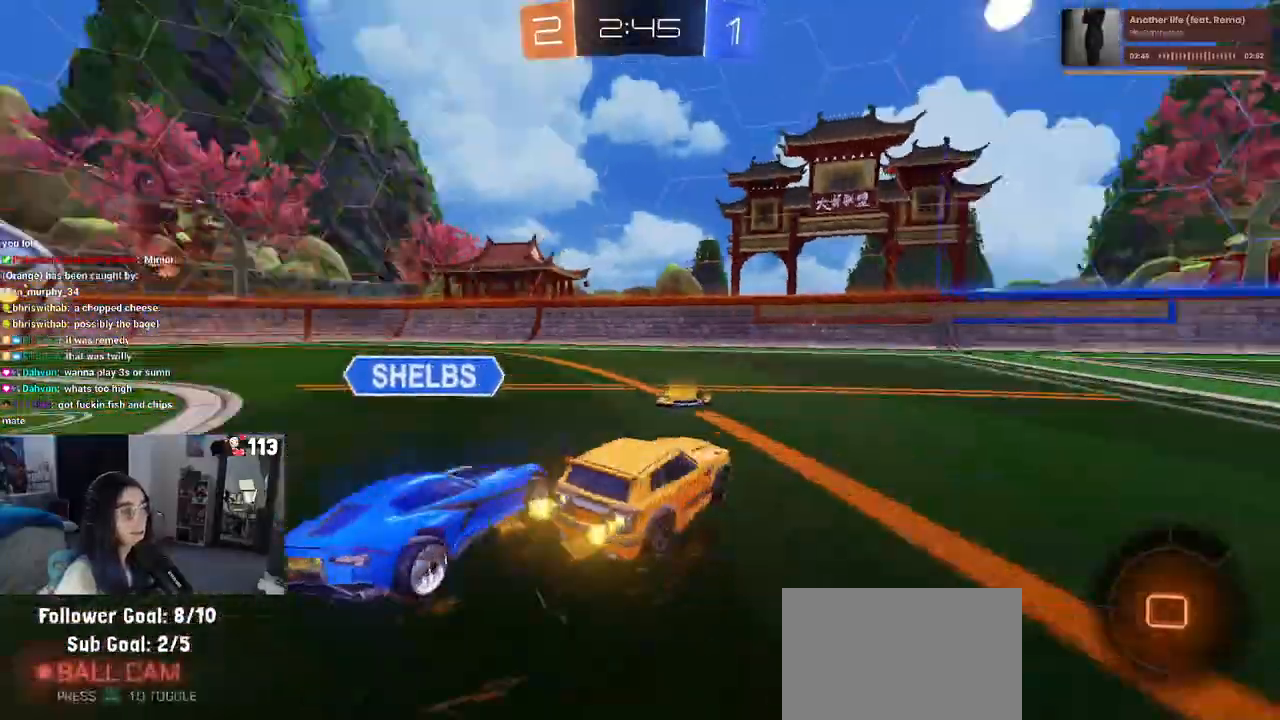
{"buttons": ["R2"], "left_stick": "left", "right_stick": "center", "events": [[50, "TRIANGLE", "up"], [217, "left_stick", "center"], [467, "left_stick", "left"]]}
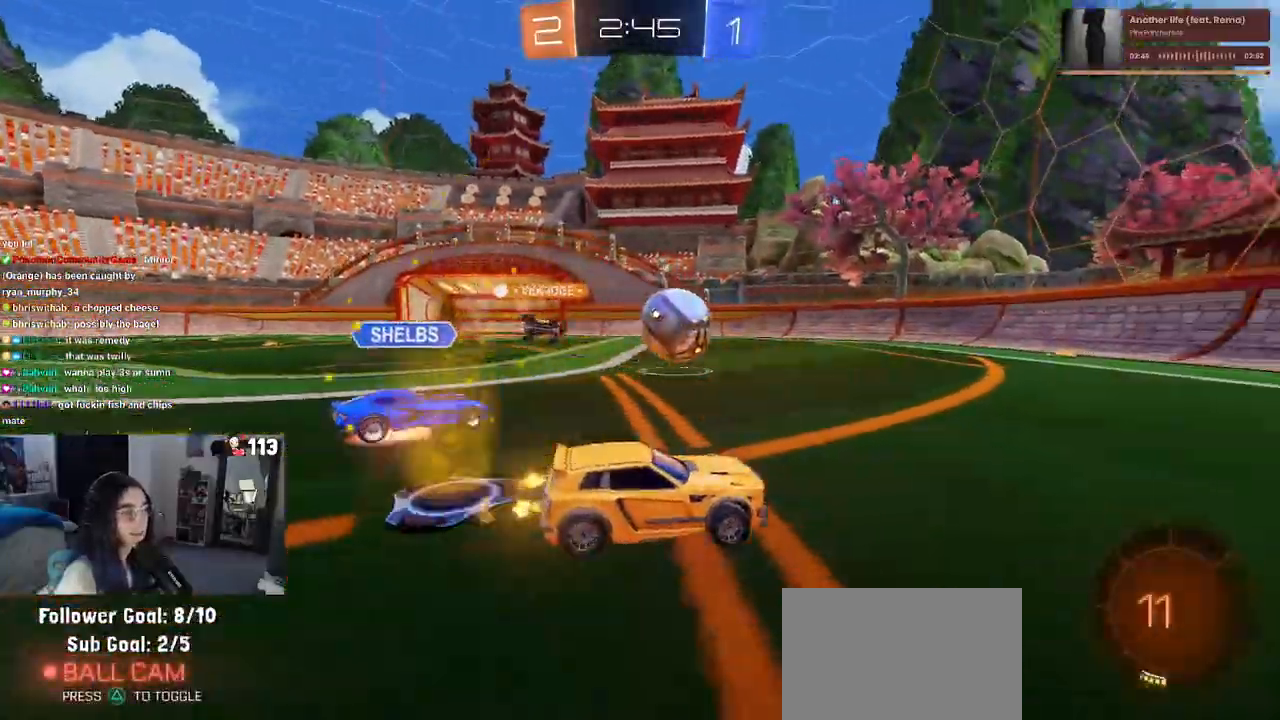
{"buttons": ["R2"], "left_stick": "left", "right_stick": "center", "events": []}
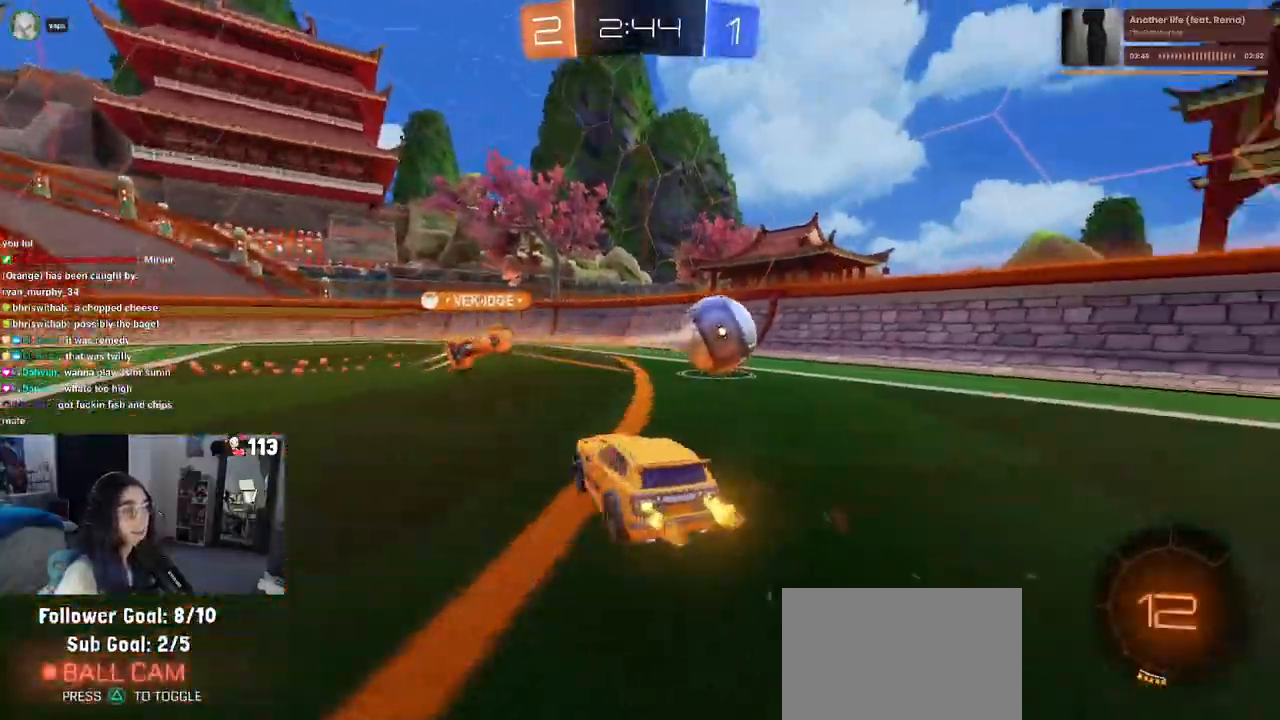
{"buttons": ["R2"], "left_stick": "center", "right_stick": "center", "events": [[150, "left_stick", "center"]]}
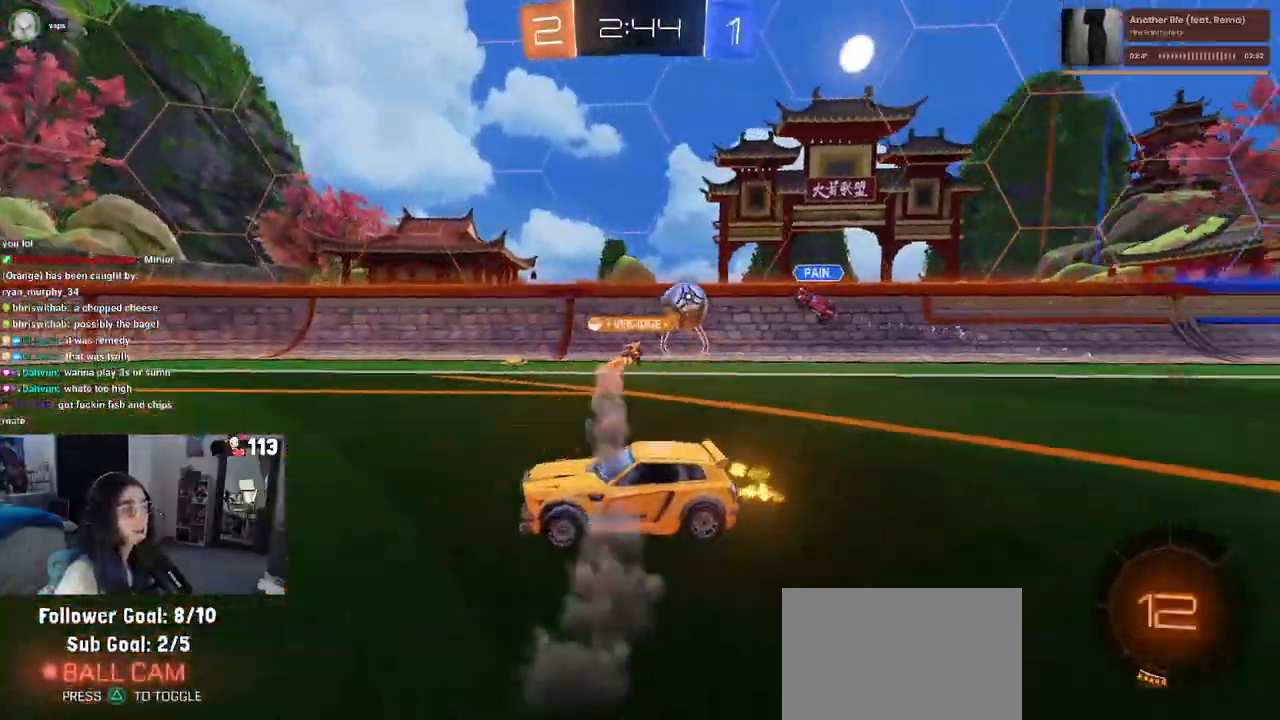
{"buttons": ["R2"], "left_stick": "center", "right_stick": "center", "events": []}
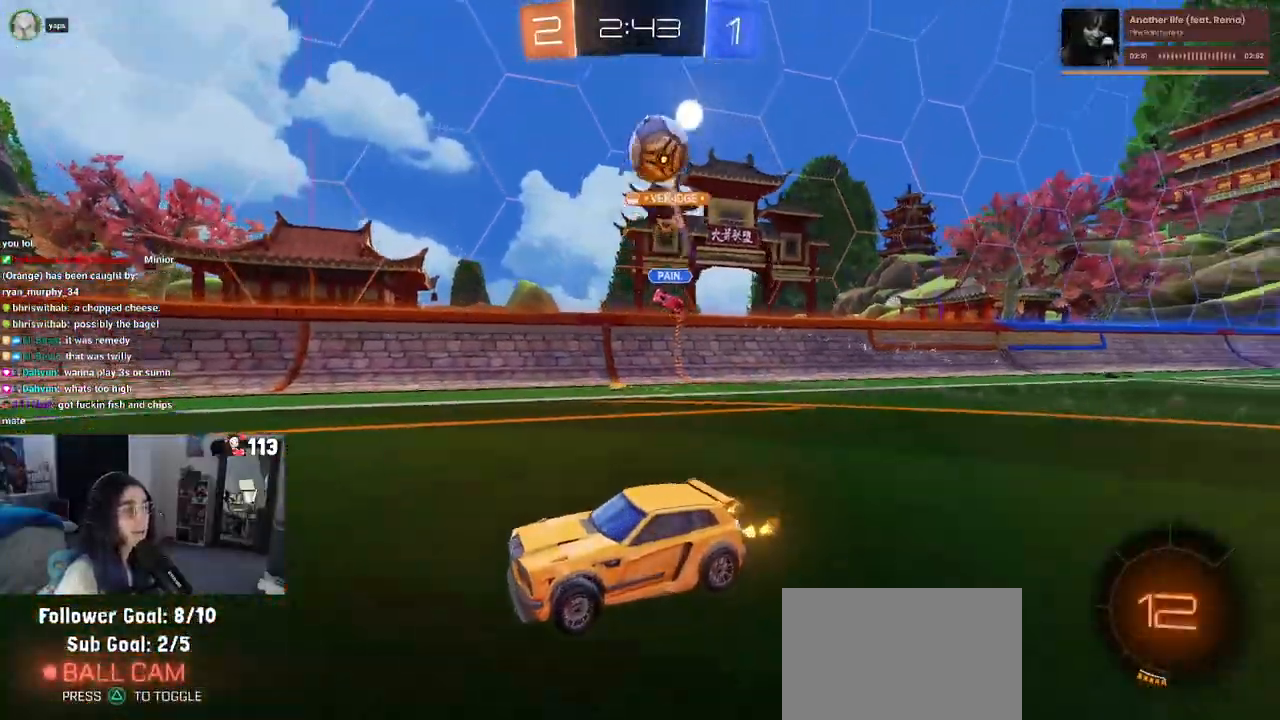
{"buttons": ["R2"], "left_stick": "left", "right_stick": "center", "events": [[467, "left_stick", "left"]]}
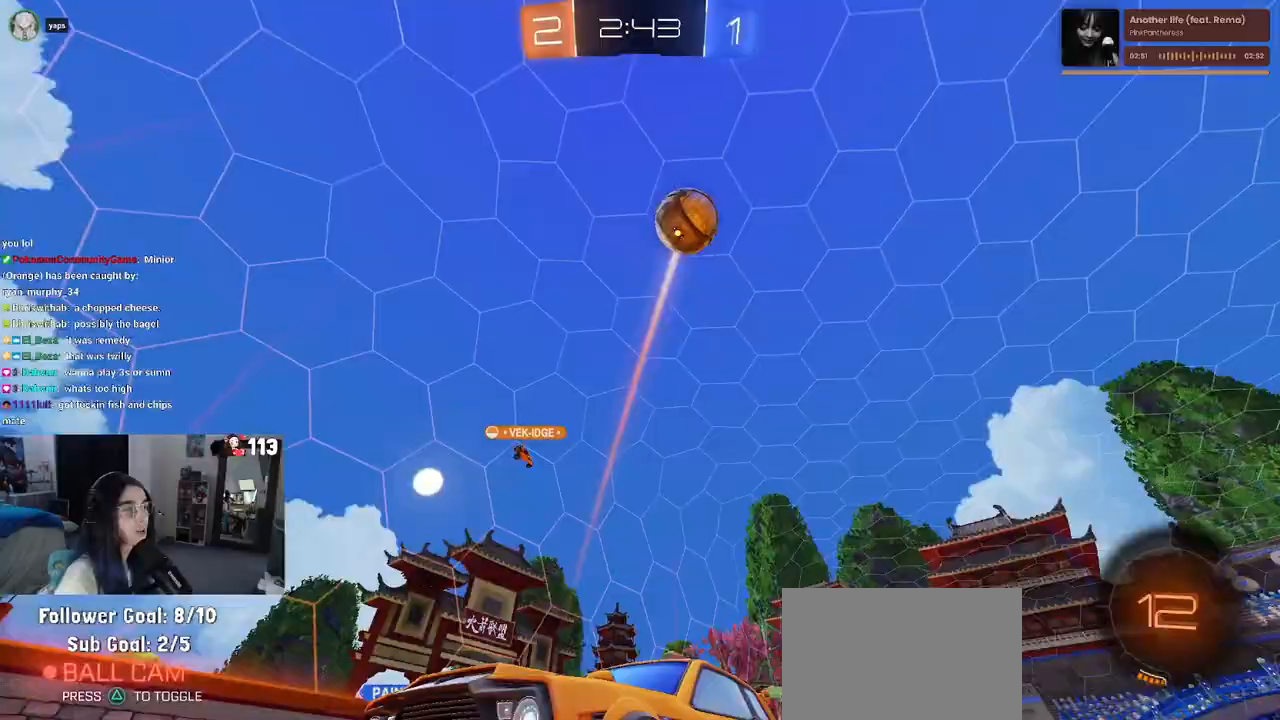
{"buttons": ["R2"], "left_stick": "left", "right_stick": "center", "events": [[117, "TRIANGLE", "down"], [233, "TRIANGLE", "up"]]}
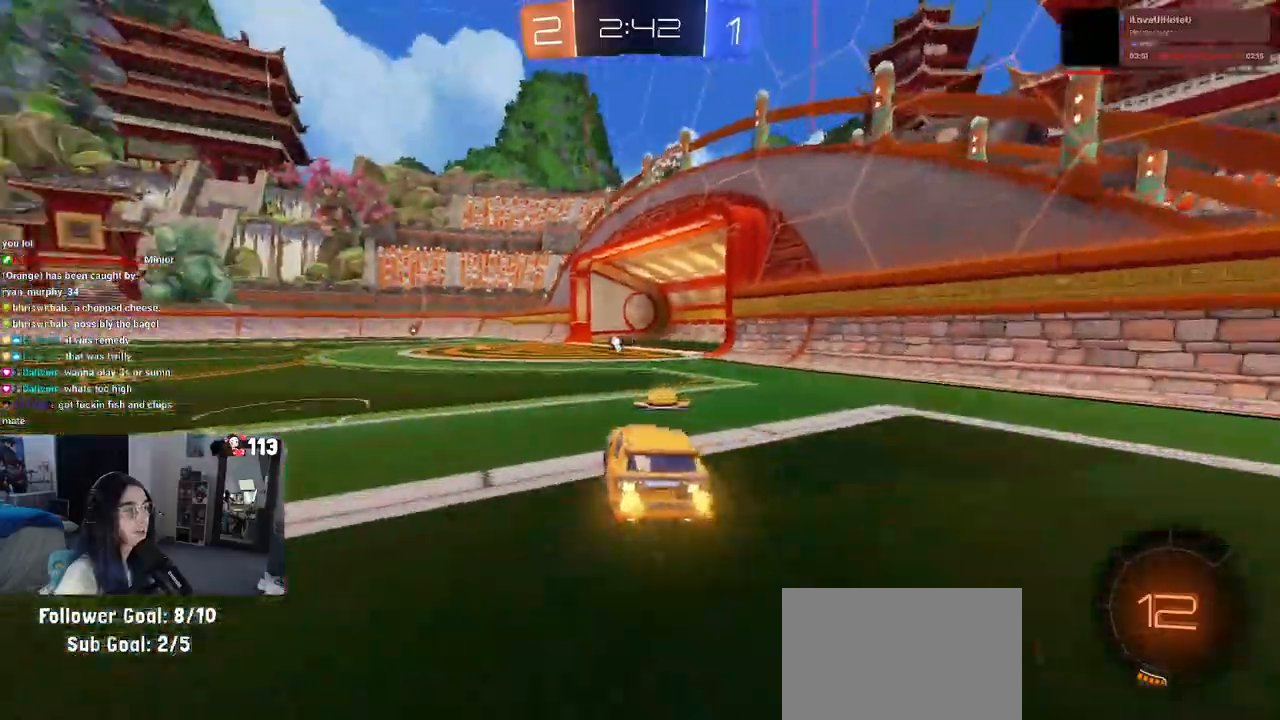
{"buttons": ["TRIANGLE", "R1", "R2"], "left_stick": "down", "right_stick": "center", "events": [[67, "left_stick", "center"], [150, "left_stick", "right"], [200, "CROSS", "down"], [200, "R1", "down"], [267, "left_stick", "up-left"], [283, "CROSS", "up"], [350, "CROSS", "down"], [433, "left_stick", "down"], [450, "CROSS", "up"], [483, "TRIANGLE", "down"]]}
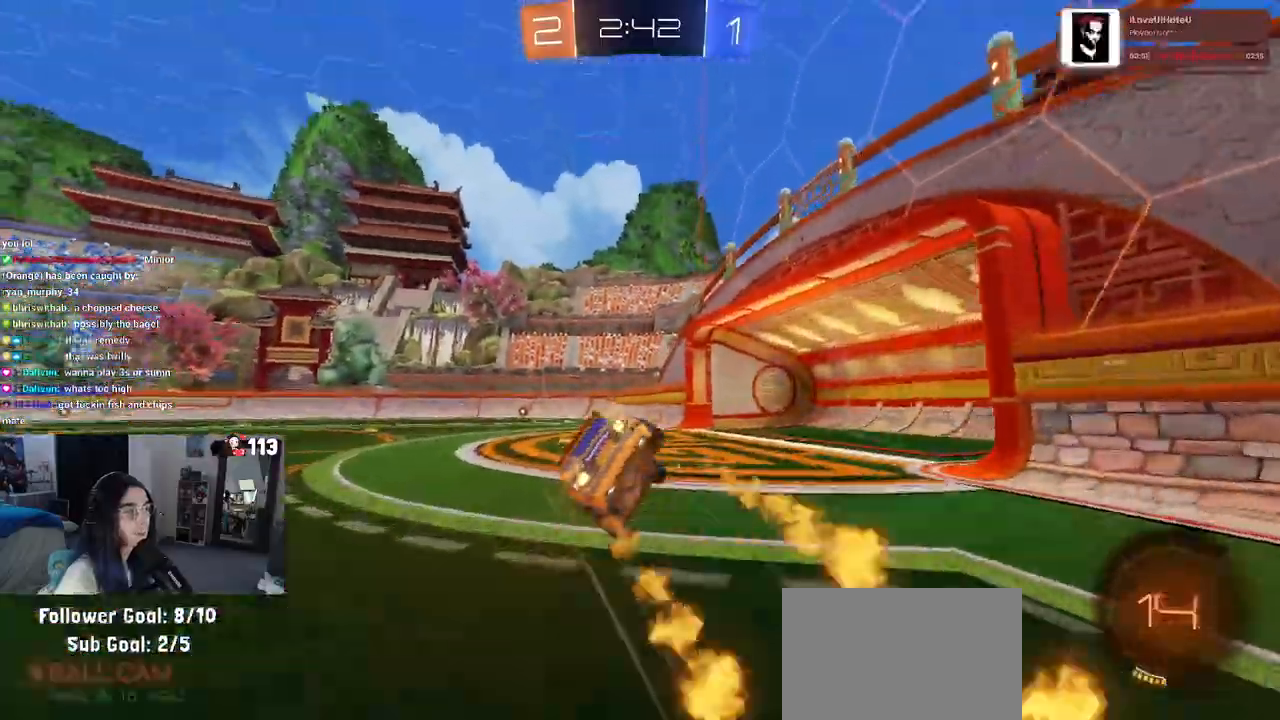
{"buttons": ["SQUARE", "R2"], "left_stick": "down-left", "right_stick": "center", "events": [[117, "TRIANGLE", "up"], [150, "left_stick", "down-left"], [183, "R1", "up"], [367, "SQUARE", "down"]]}
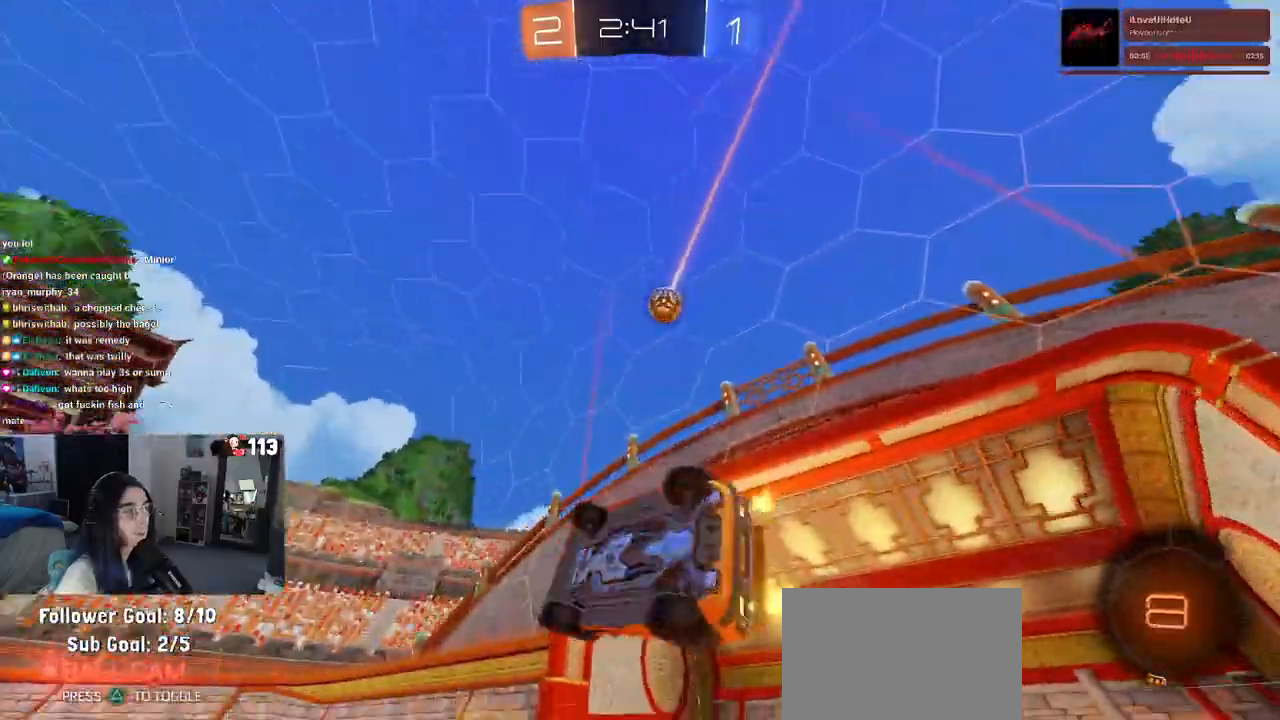
{"buttons": ["L2"], "left_stick": "center", "right_stick": "center", "events": [[150, "SQUARE", "up"], [183, "left_stick", "center"], [233, "TRIANGLE", "down"], [267, "R2", "up"], [317, "L2", "down"], [467, "TRIANGLE", "up"]]}
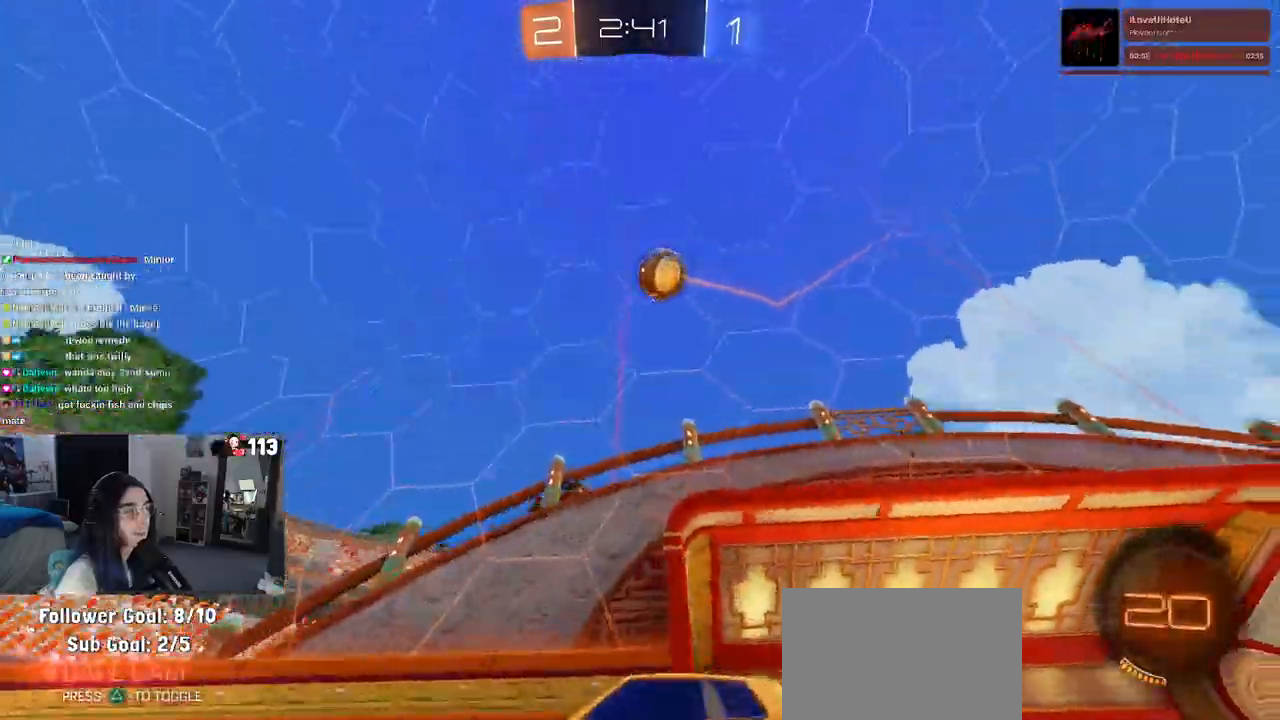
{"buttons": ["R1", "R2"], "left_stick": "center", "right_stick": "center"}
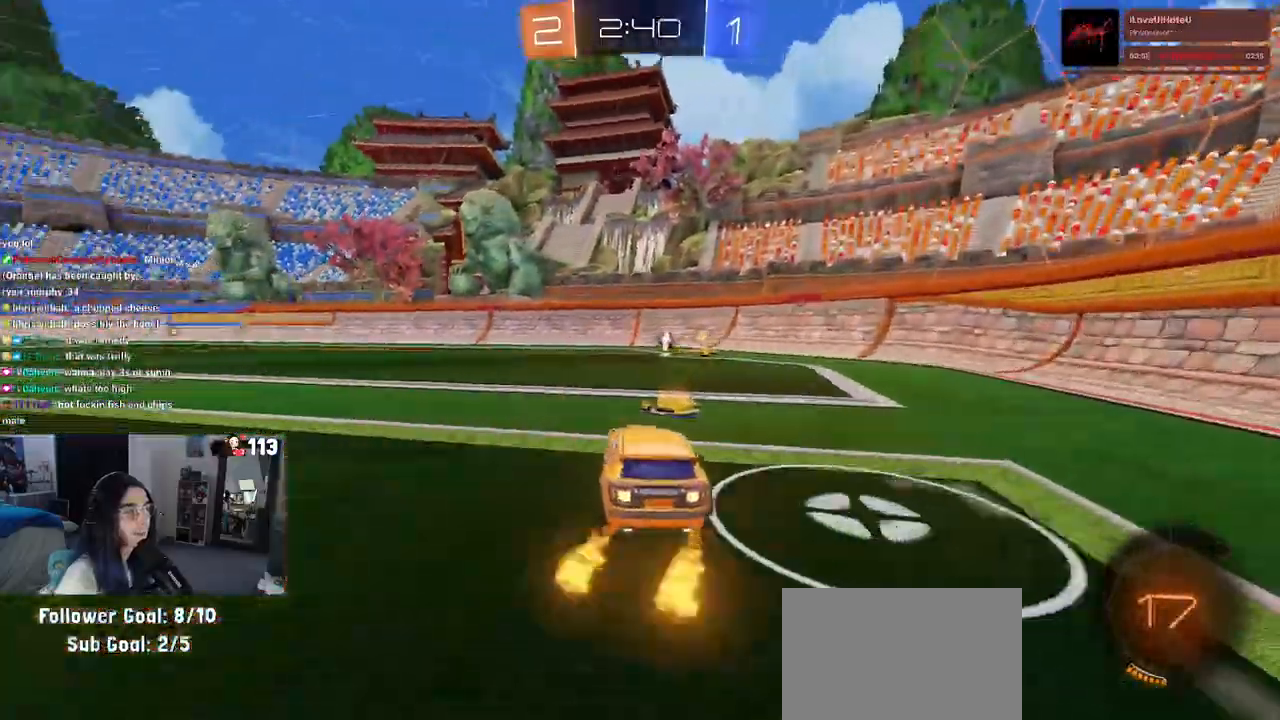
{"buttons": ["R2"], "left_stick": "center", "right_stick": "center", "events": [[150, "R1", "up"], [383, "left_stick", "left"], [467, "left_stick", "center"]]}
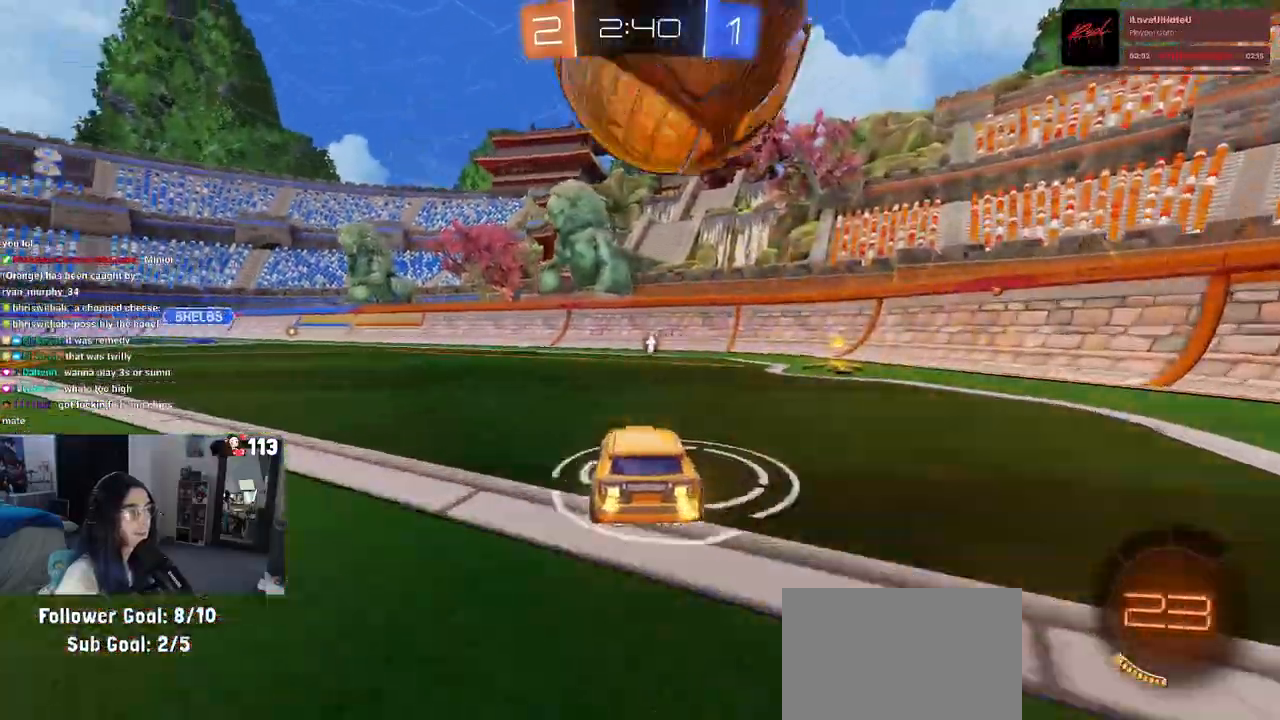
{"buttons": ["TRIANGLE", "R1", "R2"], "left_stick": "right", "right_stick": "center", "events": [[83, "left_stick", "right"], [100, "R1", "down"], [383, "TRIANGLE", "down"]]}
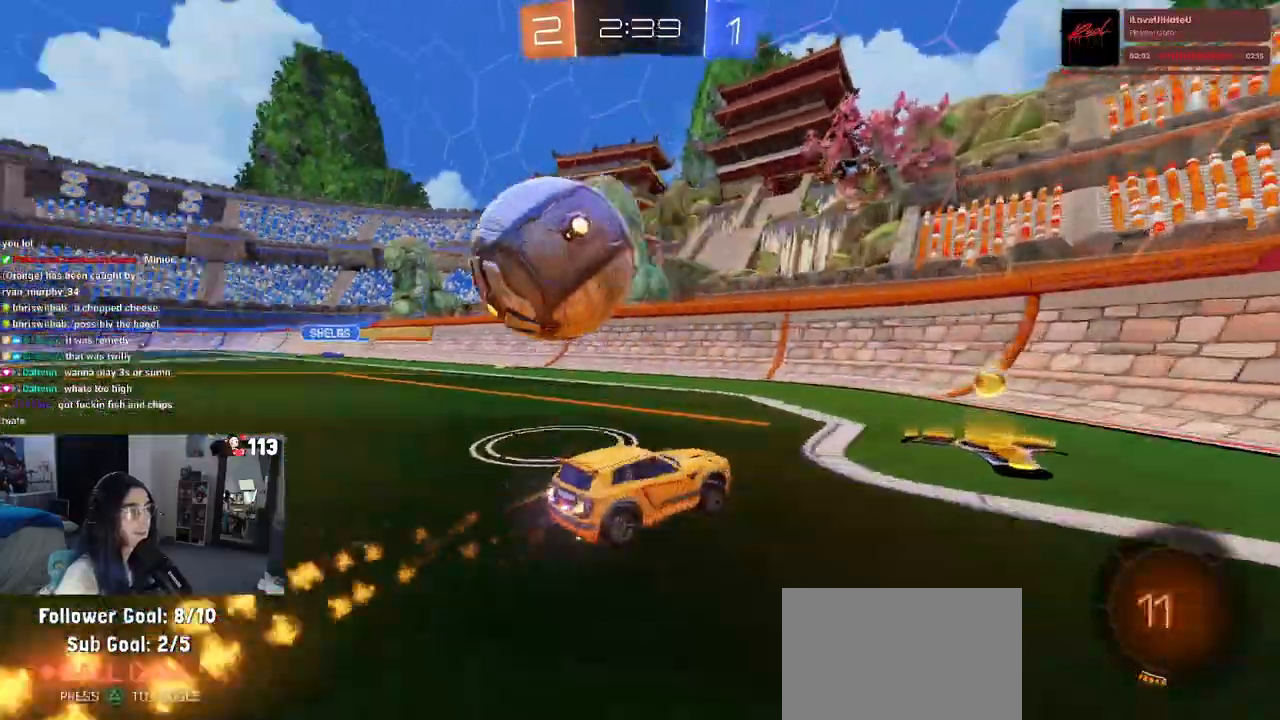
{"buttons": ["R2"], "left_stick": "center", "right_stick": "center", "events": [[17, "TRIANGLE", "up"], [33, "left_stick", "up"], [100, "left_stick", "left"], [150, "R1", "up"], [217, "SQUARE", "down"], [350, "SQUARE", "up"], [400, "left_stick", "center"]]}
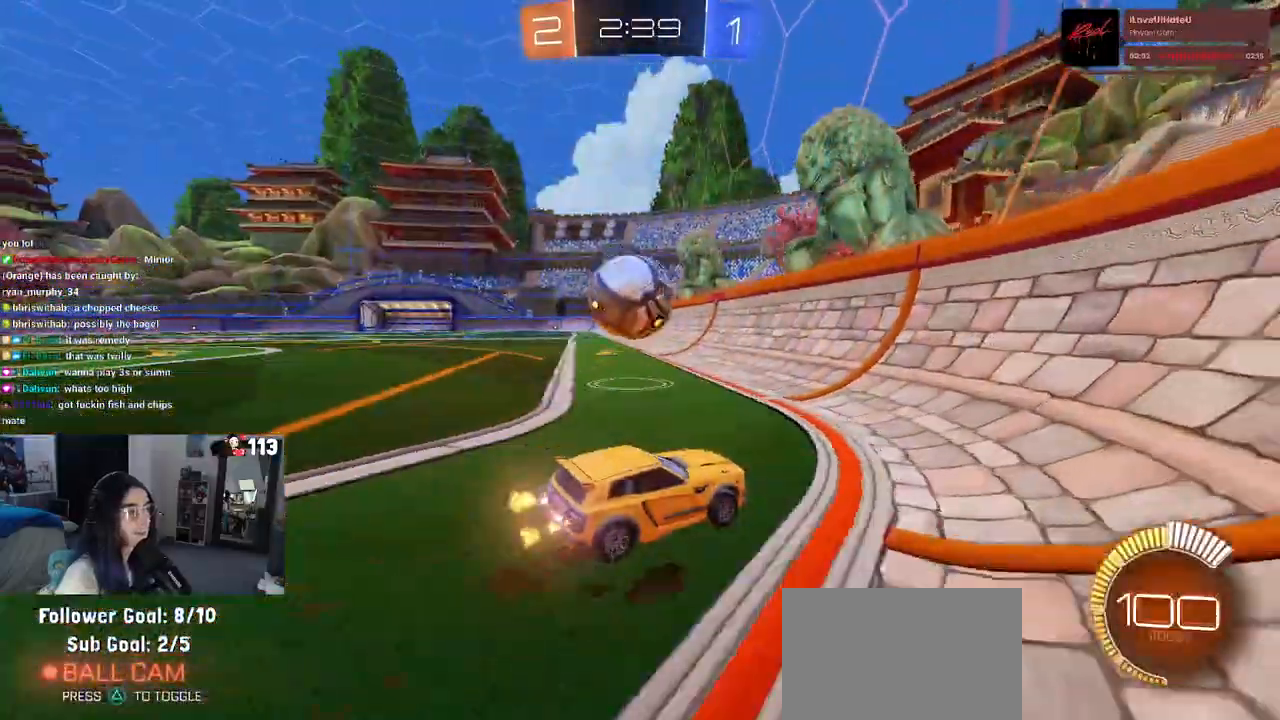
{"buttons": ["R2"], "left_stick": "center", "right_stick": "center", "events": [[233, "left_stick", "left"], [350, "left_stick", "center"]]}
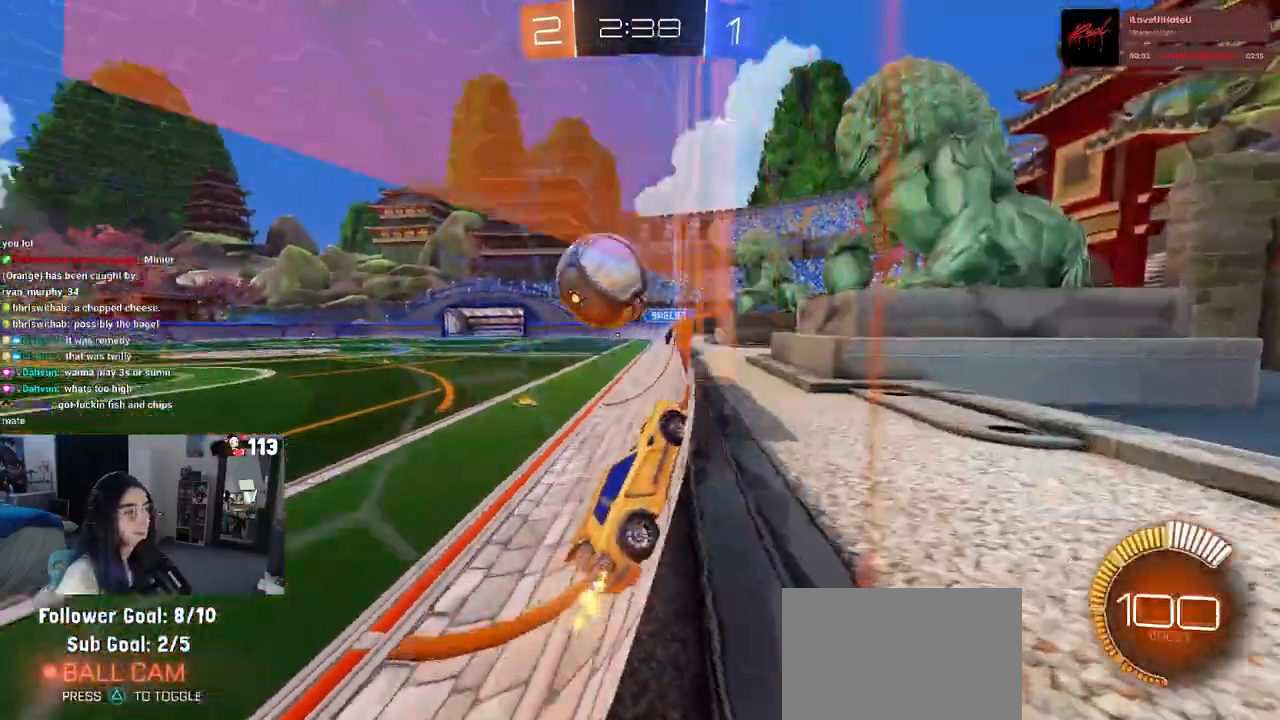
{"buttons": ["R2"], "left_stick": "center", "right_stick": "center", "events": [[350, "left_stick", "left"], [500, "left_stick", "center"]]}
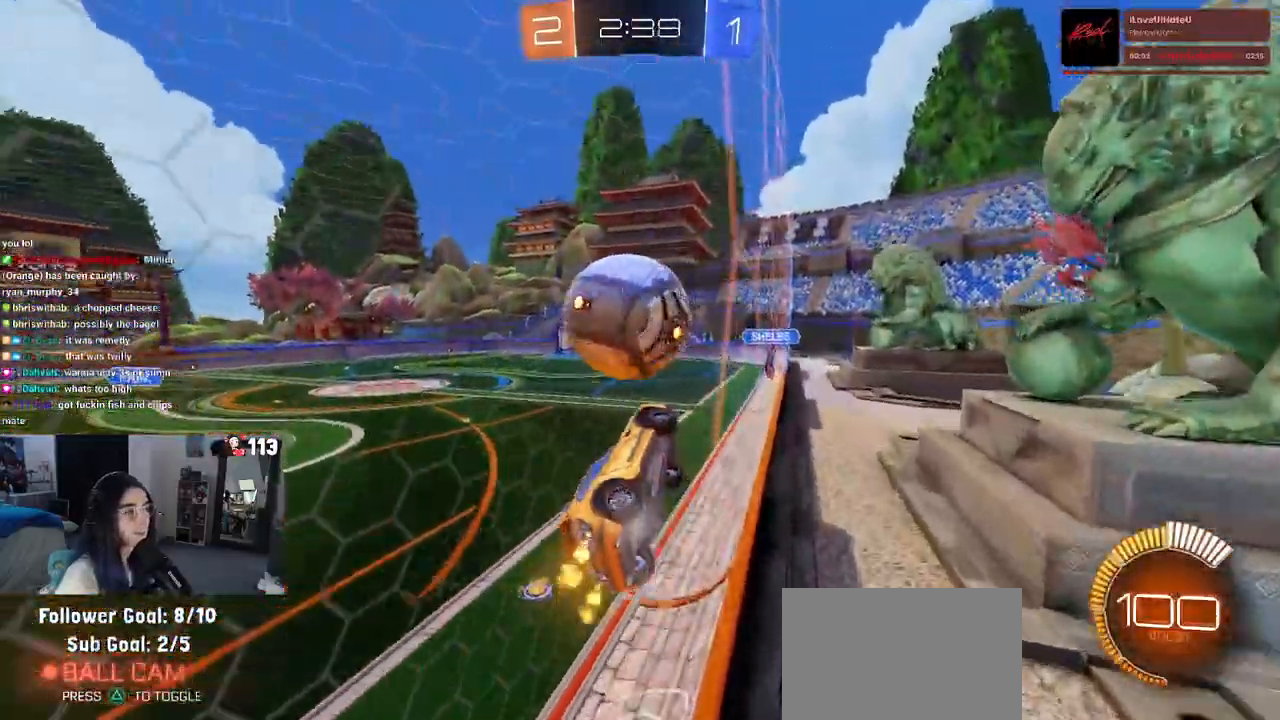
{"buttons": ["L1", "R1", "R2"], "left_stick": "left", "right_stick": "center", "events": [[183, "CROSS", "down"], [200, "R1", "down"], [233, "left_stick", "down-right"], [283, "L1", "down"], [350, "CROSS", "up"], [383, "left_stick", "center"], [450, "left_stick", "left"]]}
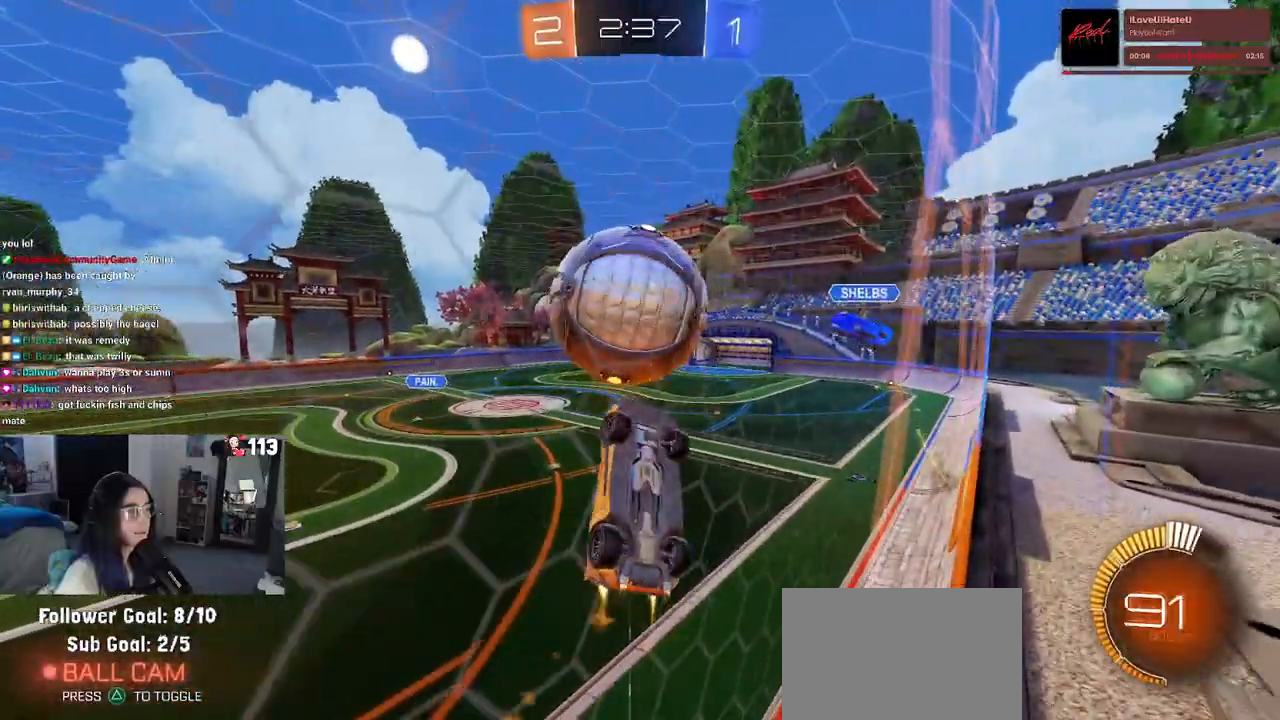
{"buttons": ["R1", "R2"], "left_stick": "up-left", "right_stick": "center", "events": [[17, "R1", "up"], [150, "R1", "down"], [233, "left_stick", "center"], [283, "left_stick", "right"], [483, "L1", "up"], [483, "left_stick", "up-left"]]}
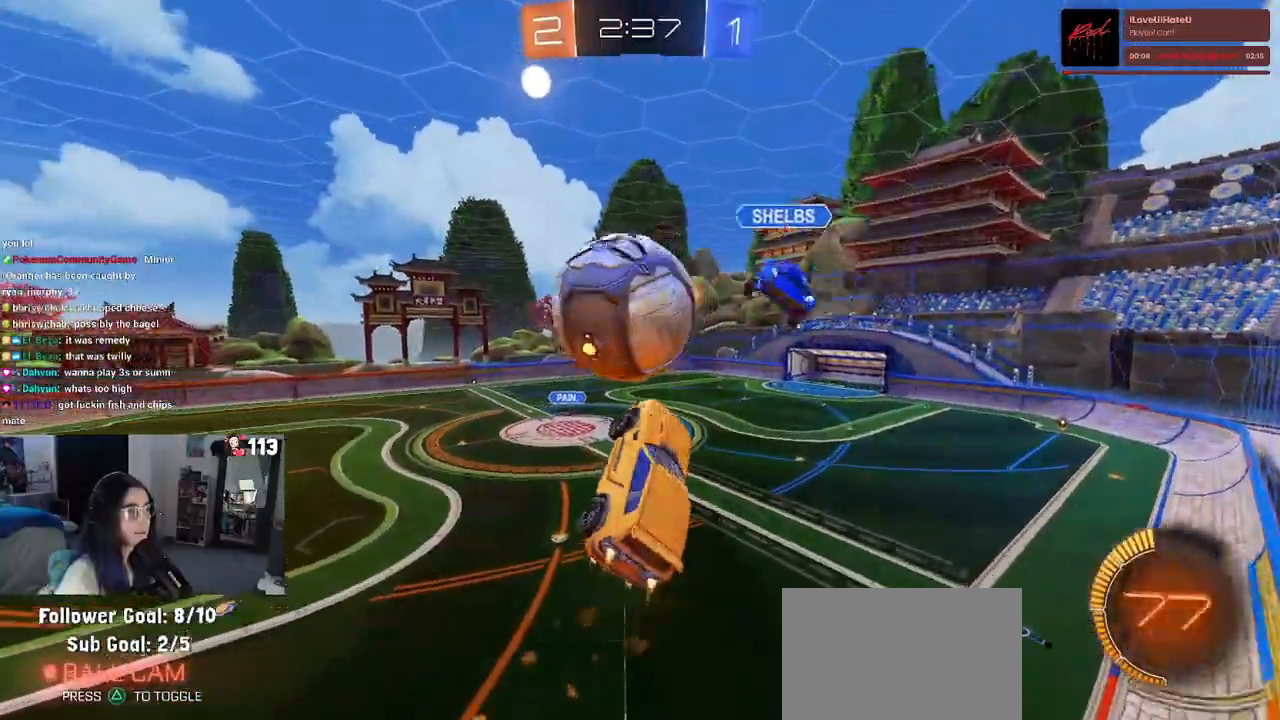
{"buttons": ["CROSS", "R2"], "left_stick": "down-right", "right_stick": "center", "events": [[33, "CROSS", "down"], [117, "left_stick", "down"], [200, "left_stick", "down-right"], [333, "R1", "up"]]}
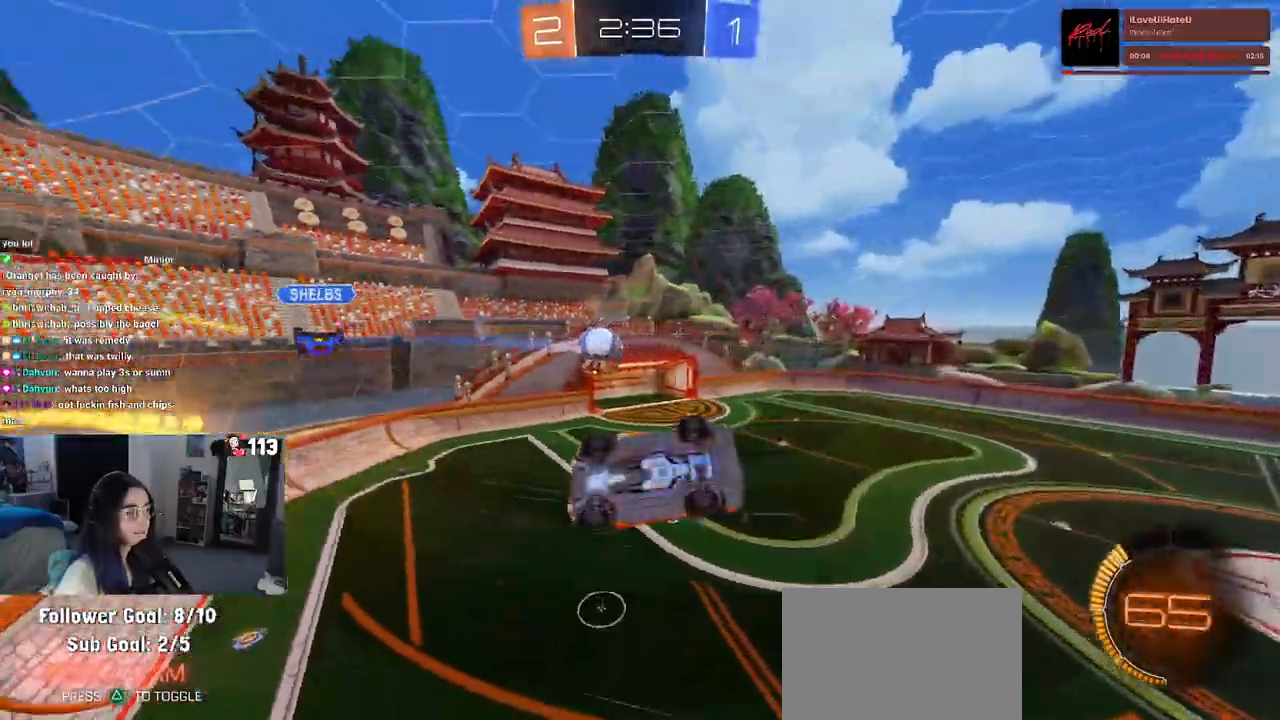
{"buttons": ["SQUARE", "R2"], "left_stick": "up-left", "right_stick": "center", "events": [[33, "CROSS", "up"], [250, "left_stick", "up-right"], [333, "SQUARE", "down"], [333, "left_stick", "up-left"]]}
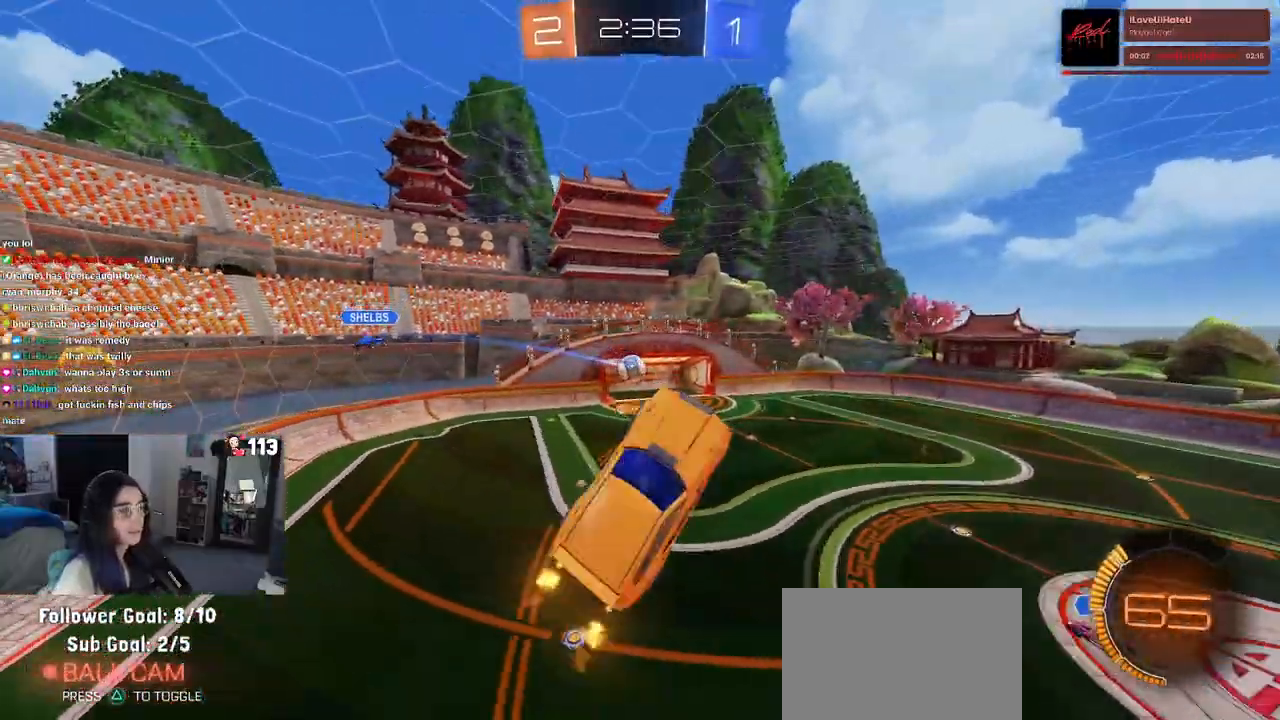
{"buttons": ["R2"], "left_stick": "center", "right_stick": "center", "events": [[83, "left_stick", "center"], [117, "SQUARE", "up"]]}
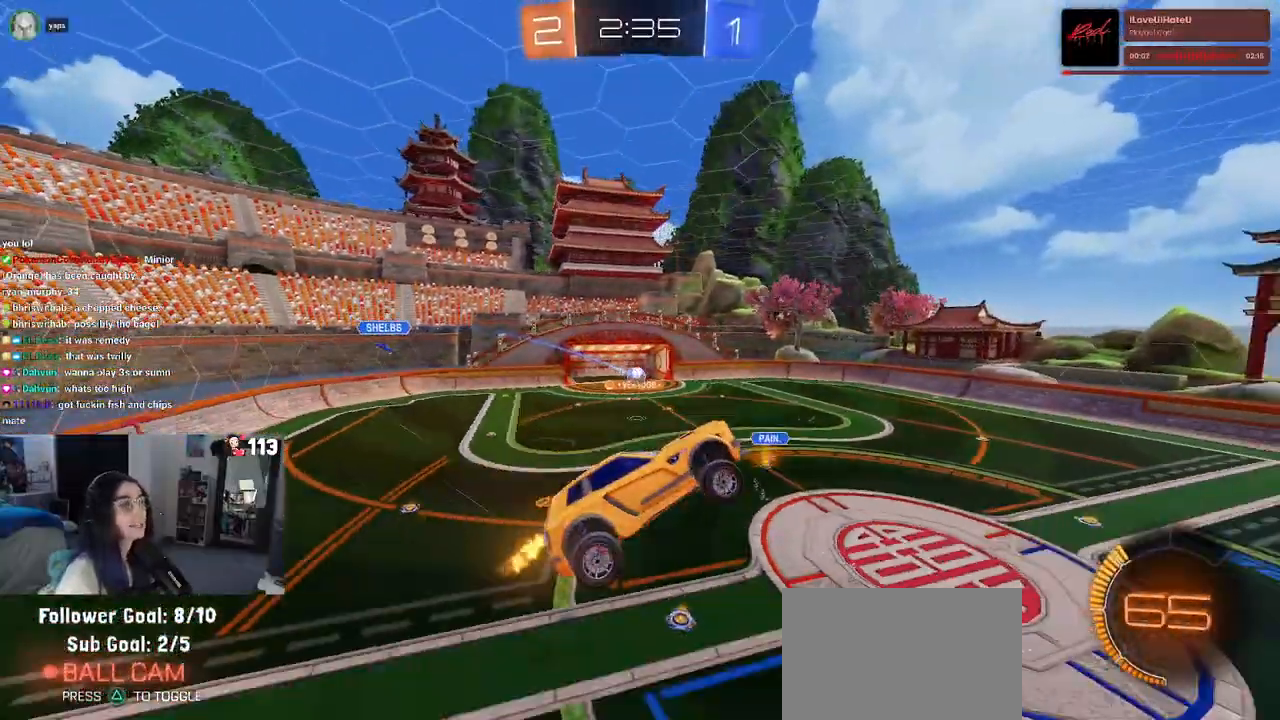
{"buttons": ["R2"], "left_stick": "right", "right_stick": "center", "events": [[117, "SQUARE", "down"], [167, "left_stick", "right"], [250, "SQUARE", "up"], [300, "left_stick", "center"], [500, "left_stick", "right"]]}
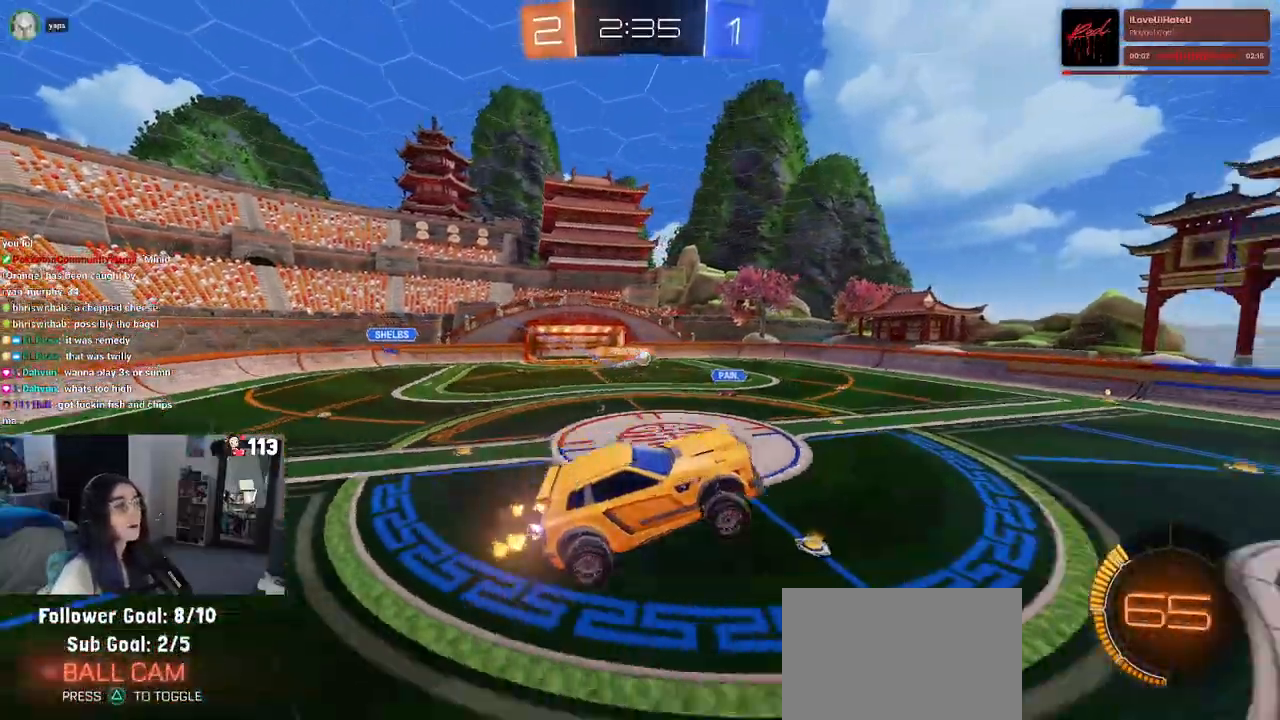
{"buttons": ["R2"], "left_stick": "center", "right_stick": "center", "events": [[117, "left_stick", "center"], [417, "left_stick", "right"], [500, "left_stick", "center"]]}
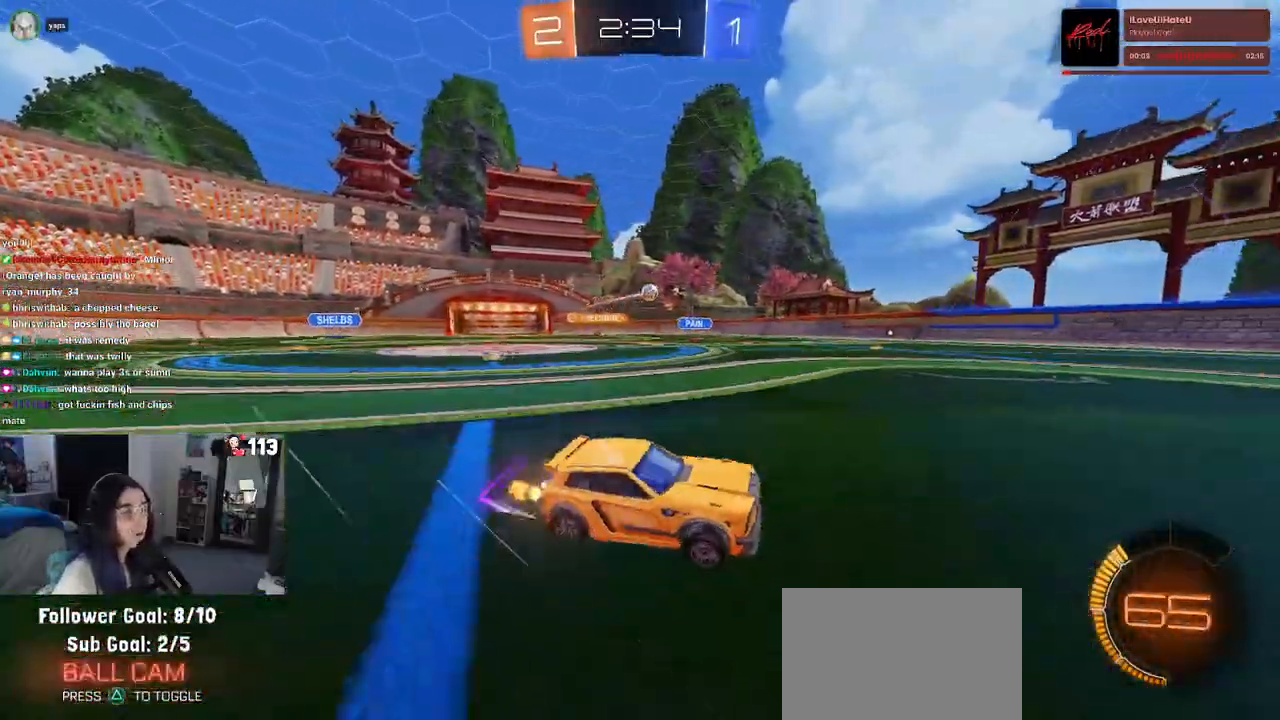
{"buttons": ["R2"], "left_stick": "left", "right_stick": "center", "events": [[83, "left_stick", "left"]]}
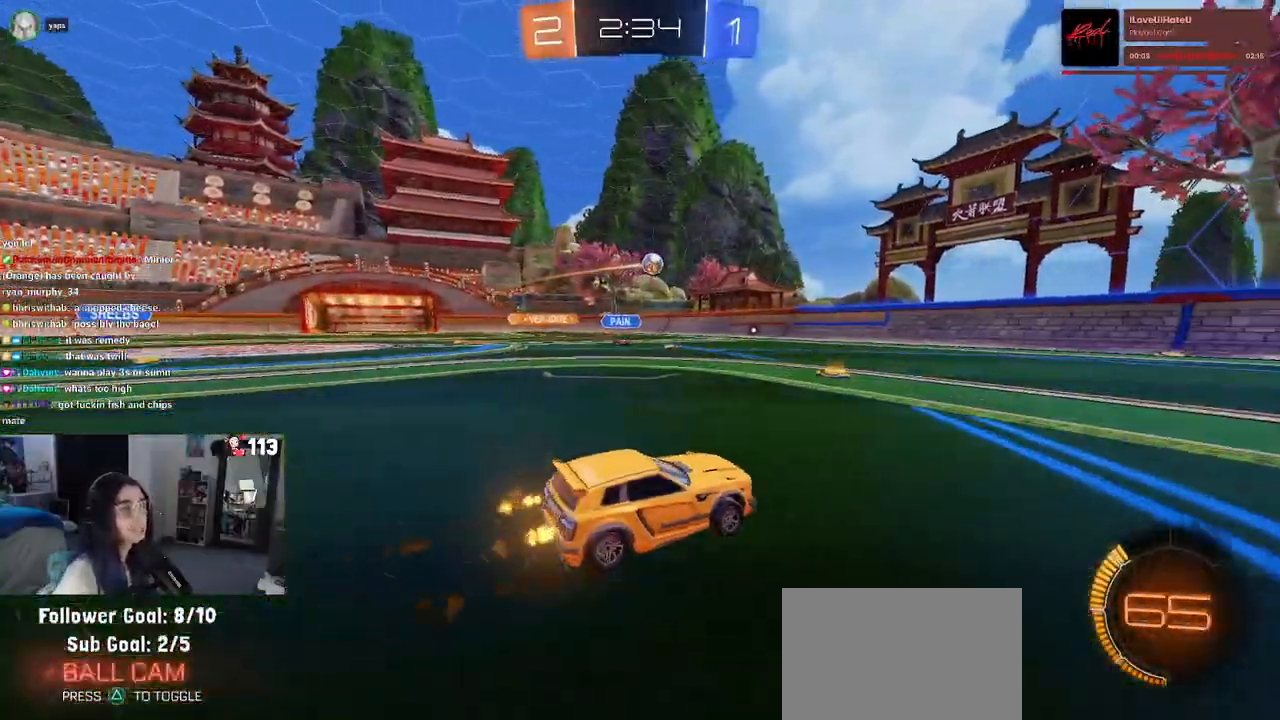
{"buttons": ["R2"], "left_stick": "right", "right_stick": "center", "events": [[367, "left_stick", "center"], [417, "left_stick", "right"]]}
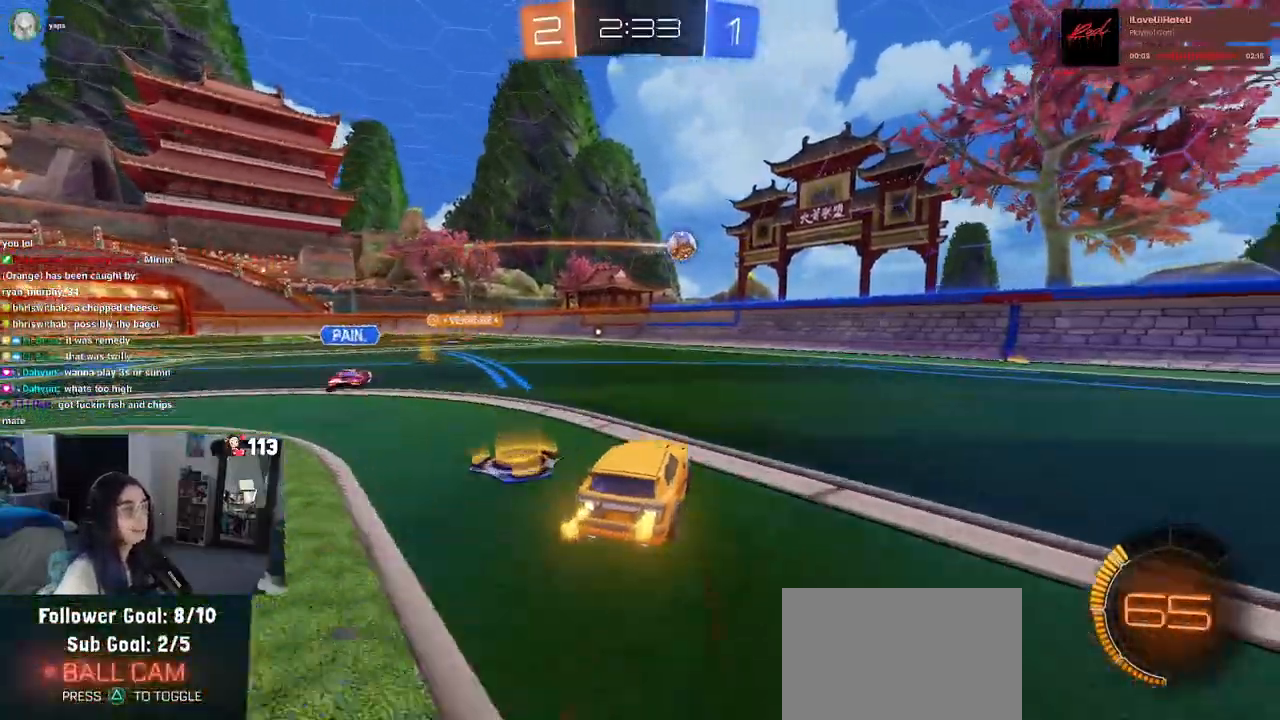
{"buttons": ["L2"], "left_stick": "right", "right_stick": "center", "events": [[283, "left_stick", "center"], [450, "left_stick", "right"], [467, "L2", "down"], [467, "R2", "up"]]}
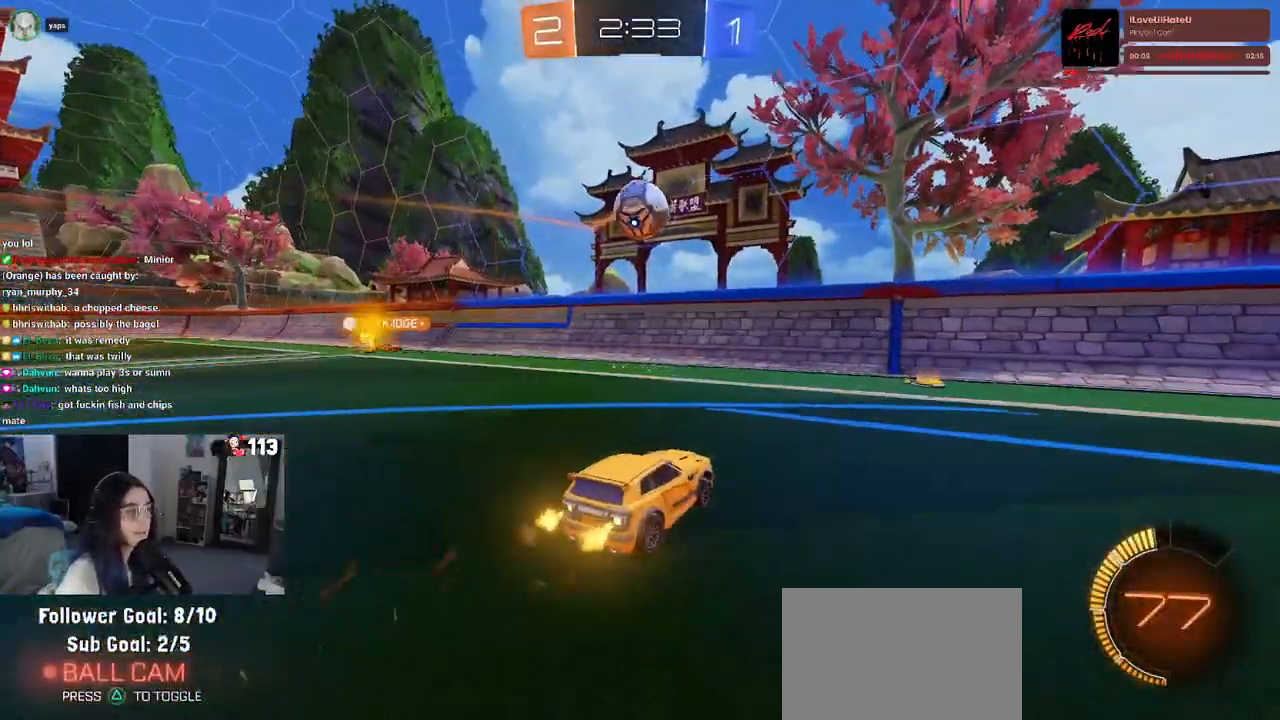
{"buttons": ["CROSS", "R2"], "left_stick": "center", "right_stick": "center", "events": [[167, "R2", "down"], [183, "CROSS", "down"], [183, "left_stick", "down-right"], [333, "CROSS", "up"], [333, "left_stick", "center"], [417, "CROSS", "down"], [417, "L2", "up"]]}